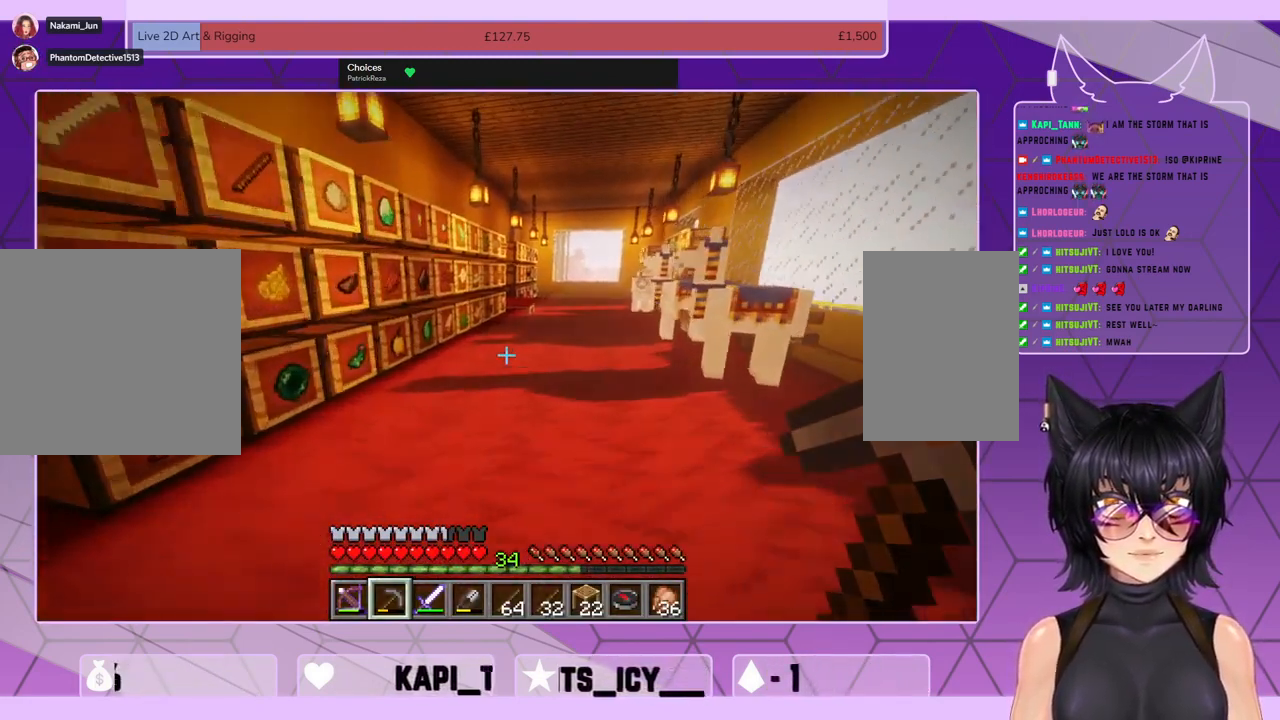
Gameplay with keyboard and mouse; each line is a JSON object with the keys and mouse buttons held at the frame after it. "events" lists presses ("down") and releases ("up") of "a", "c", "ctrl", "d", "e", "f", "q", "s", "shift", "space", "tab", "v", "w", "x", "z", "mouse_left", "mouse_wheel", "mouse_right", "mouse_mb4" and "mouse_mb5" between this image and that frame as [ms after this image, input, new state], when the widget could be followed in between. "mouse_left", "mouse_wheel", "mouse_right", "mouse_mb4", "mouse_mb5" = the "left", "wheel", "right", "mb4", "mb5" buttons of the "mouse" list. No other keys are recorded. Fast repeated clicks can show as one long hold. "wheel" means that the mouse wheel is clicked or scrolled. Mouse movement is not recorded. Not read: r.
{"keys": ["shift", "w"], "mouse": [], "events": []}
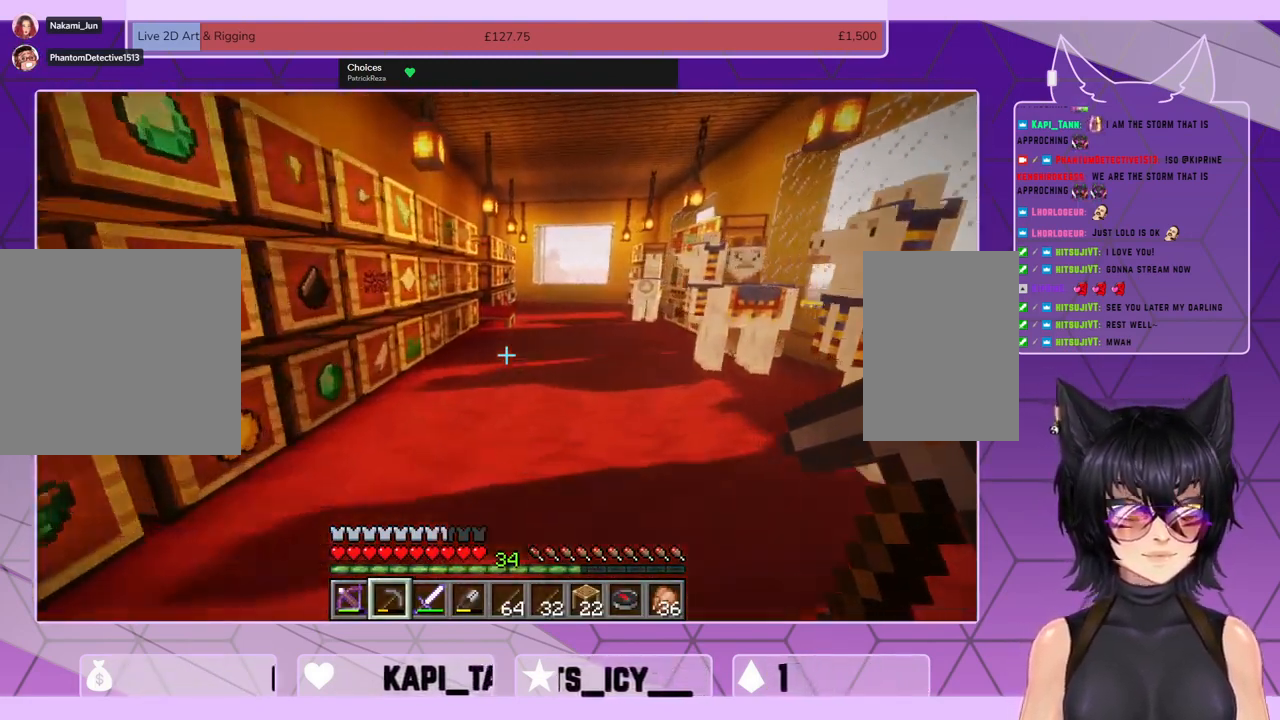
{"keys": ["shift", "w"], "mouse": [], "events": []}
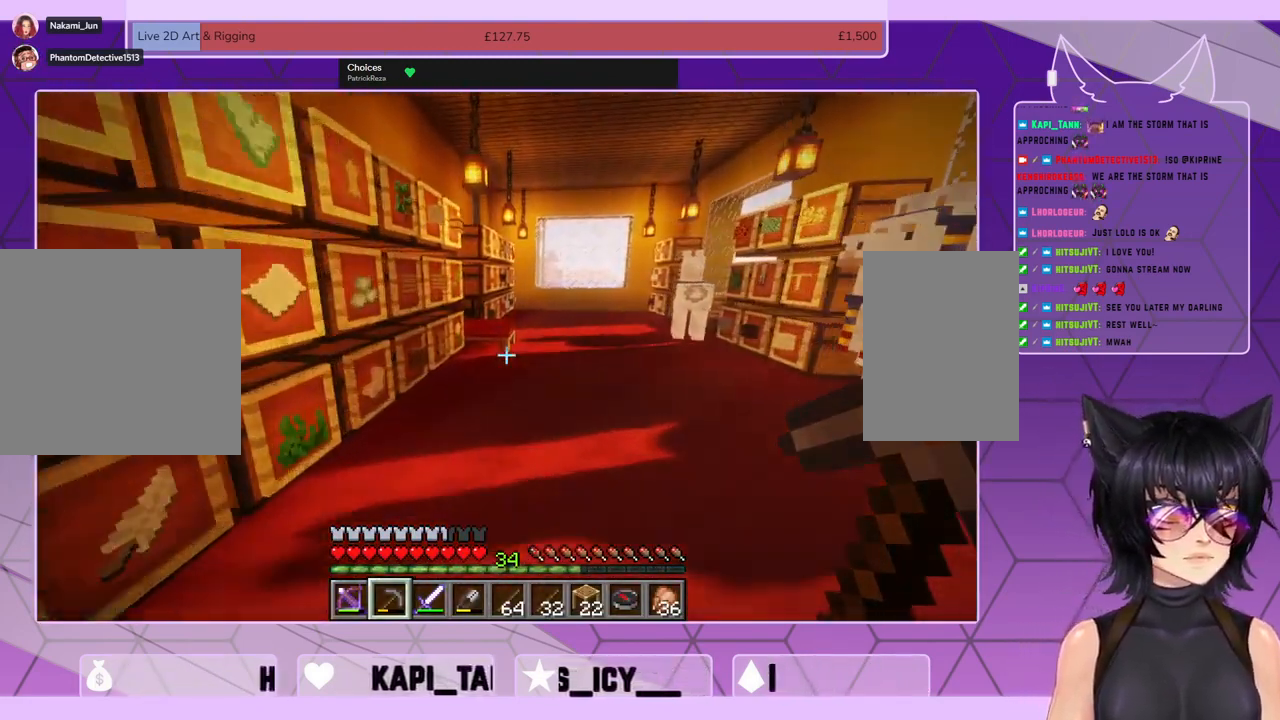
{"keys": ["shift", "w"], "mouse": [], "events": []}
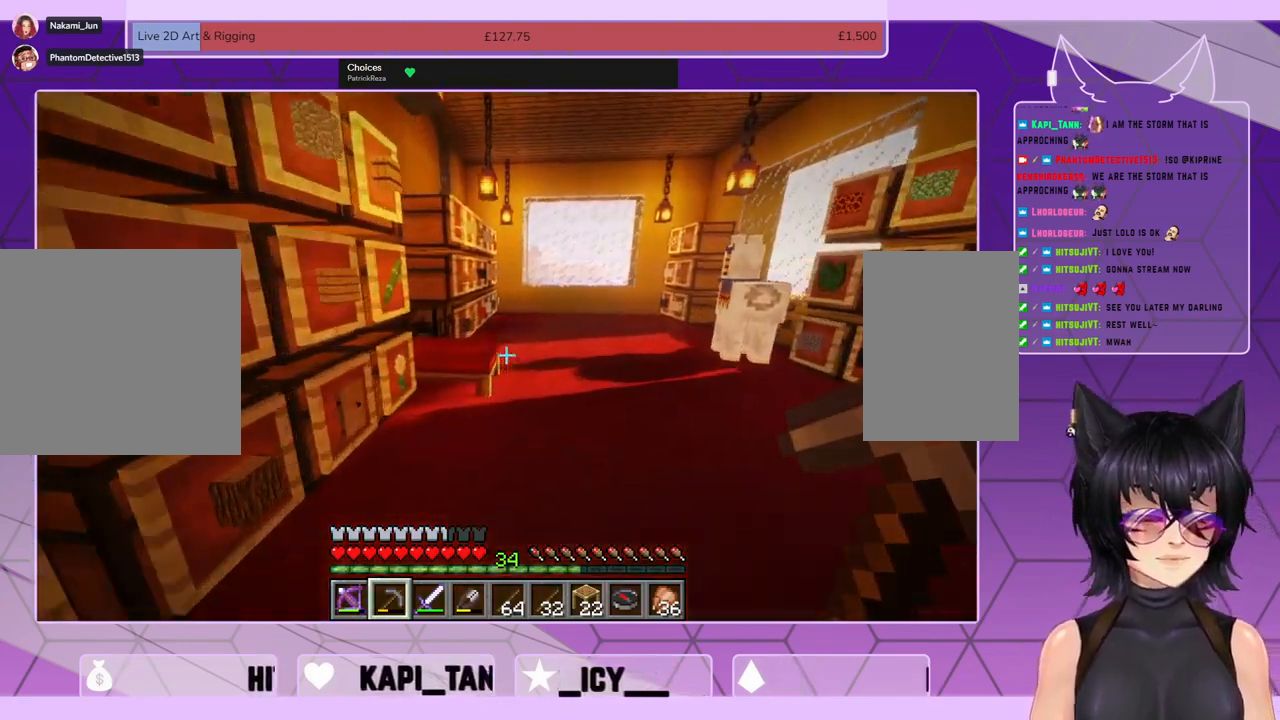
{"keys": [], "mouse": [], "events": [[367, "space", "down"], [434, "space", "up"], [500, "shift", "up"], [500, "w", "up"]]}
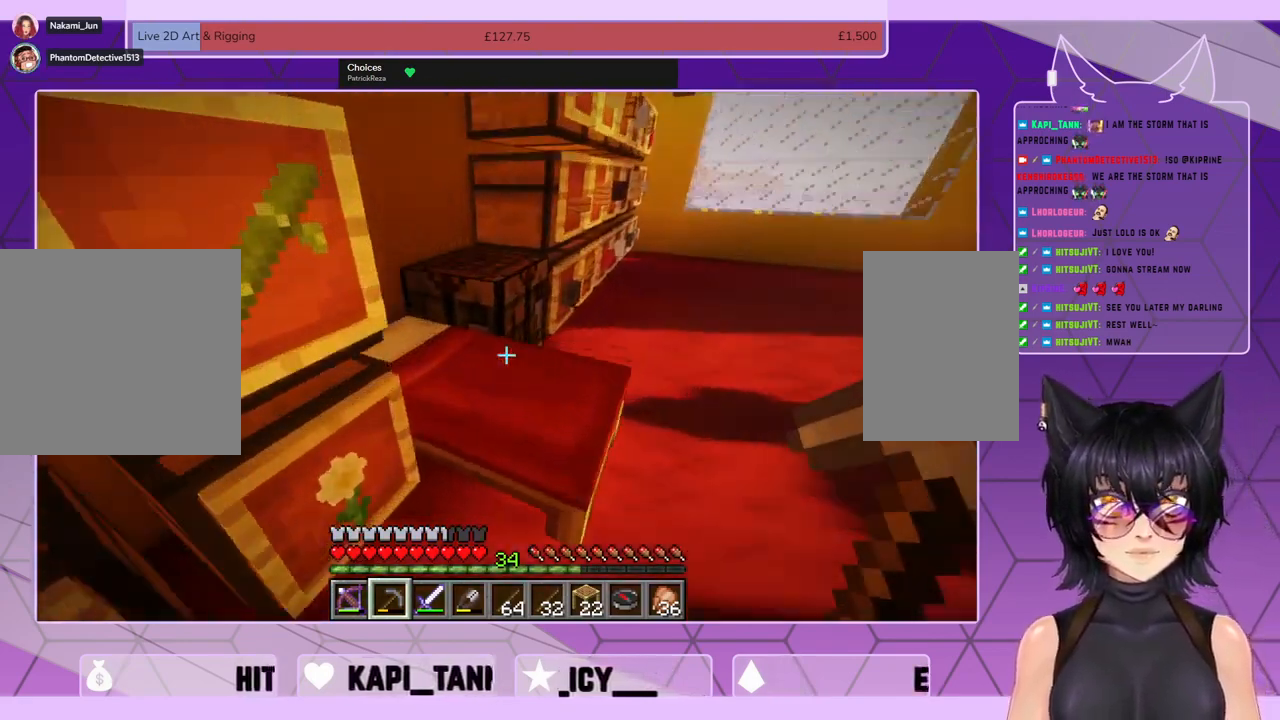
{"keys": [], "mouse": [], "events": [[100, "mouse_right", "down"], [234, "mouse_right", "up"]]}
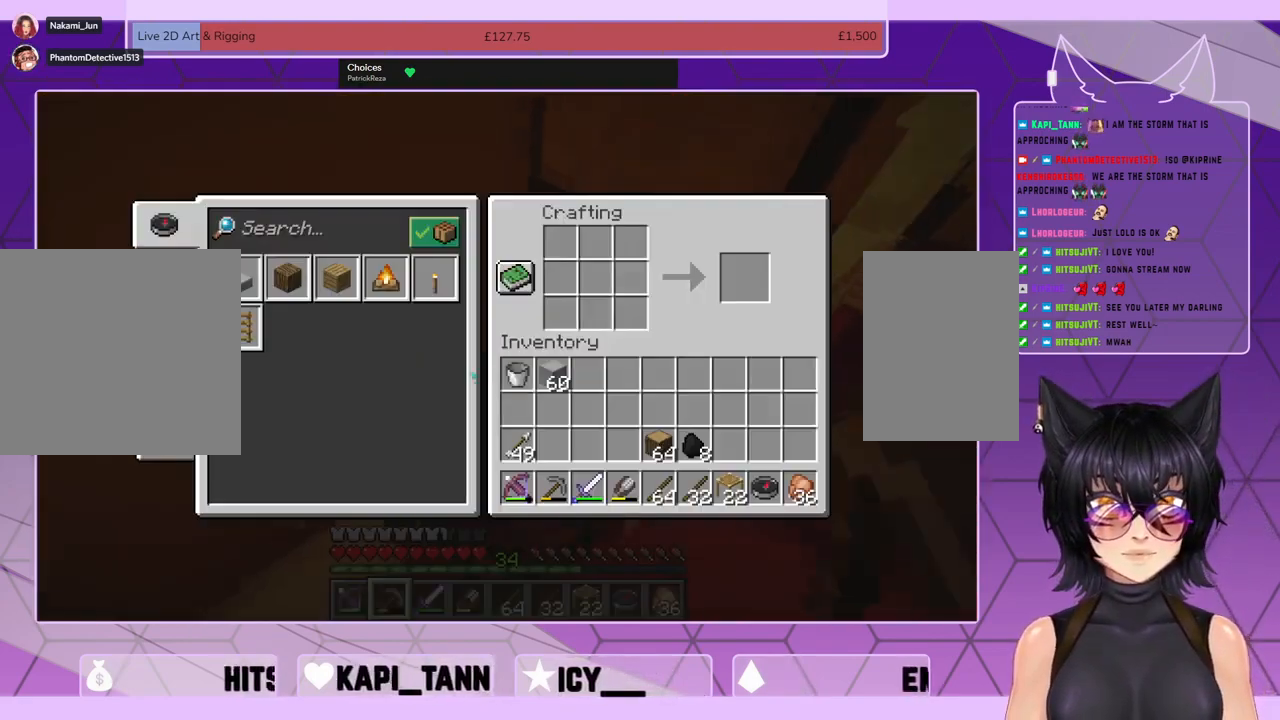
{"keys": [], "mouse": [], "events": []}
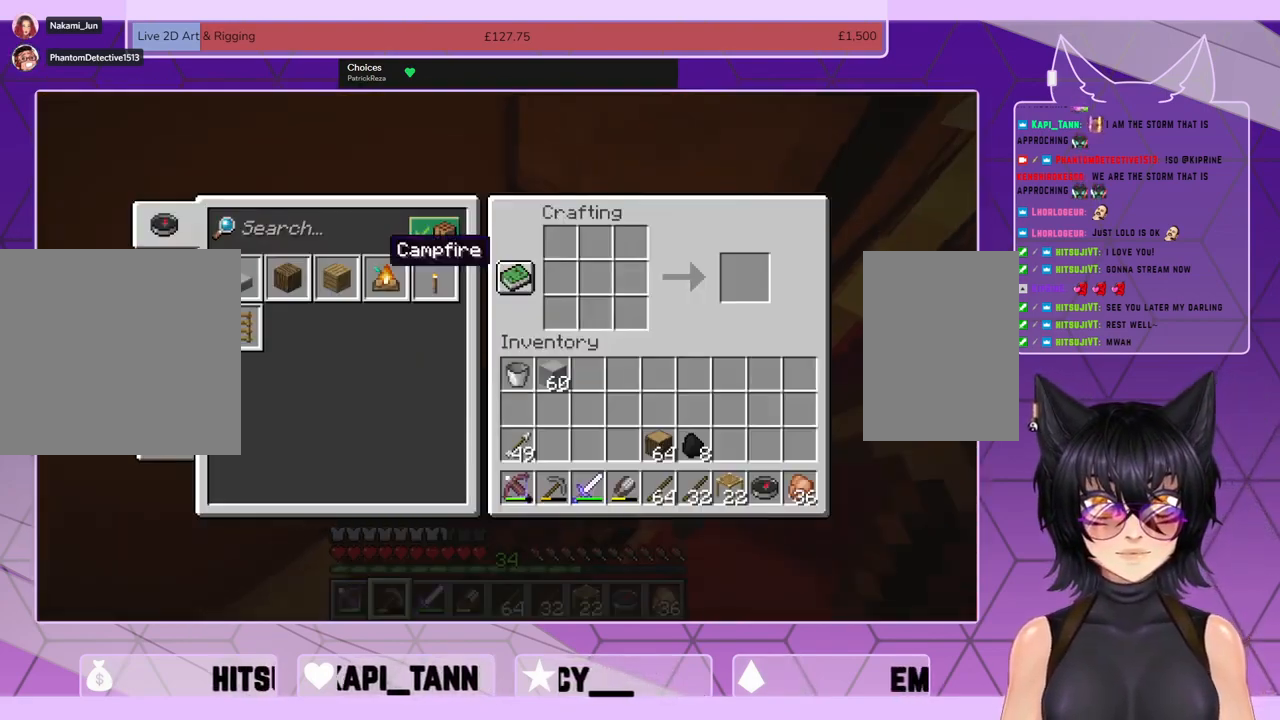
{"keys": [], "mouse": [], "events": [[334, "mouse_left", "down"], [400, "mouse_left", "up"]]}
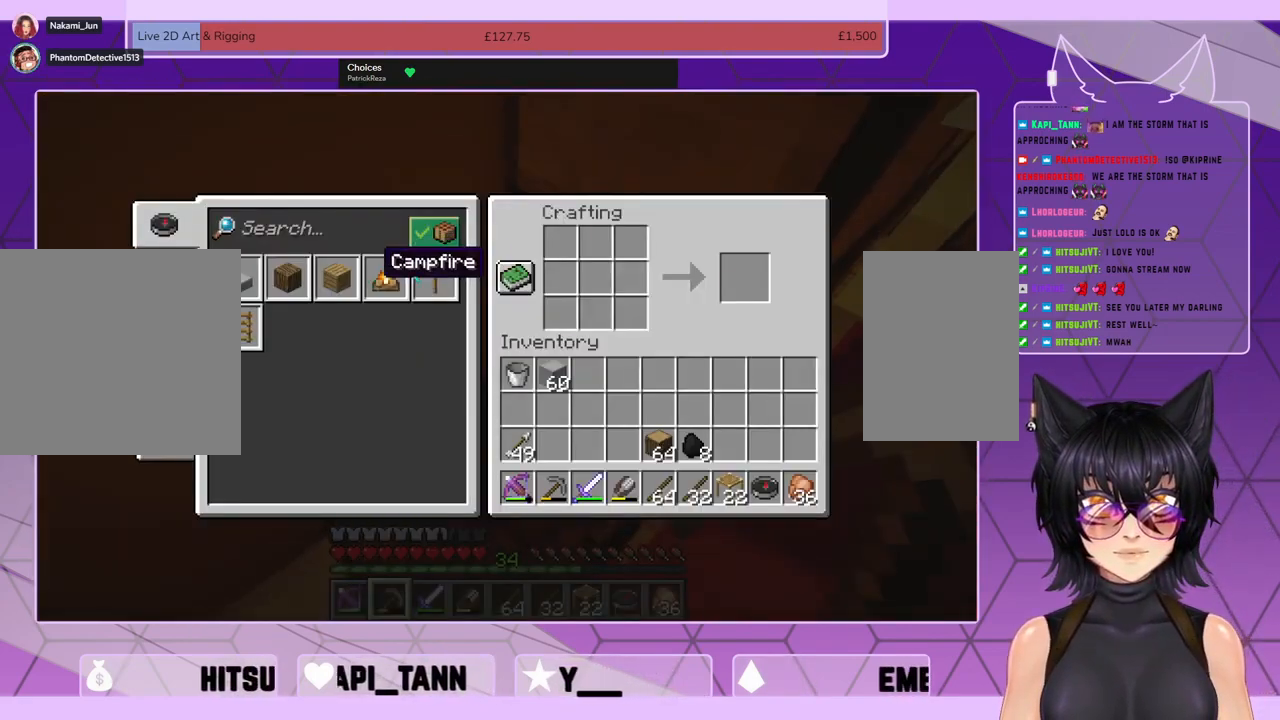
{"keys": [], "mouse": [], "events": []}
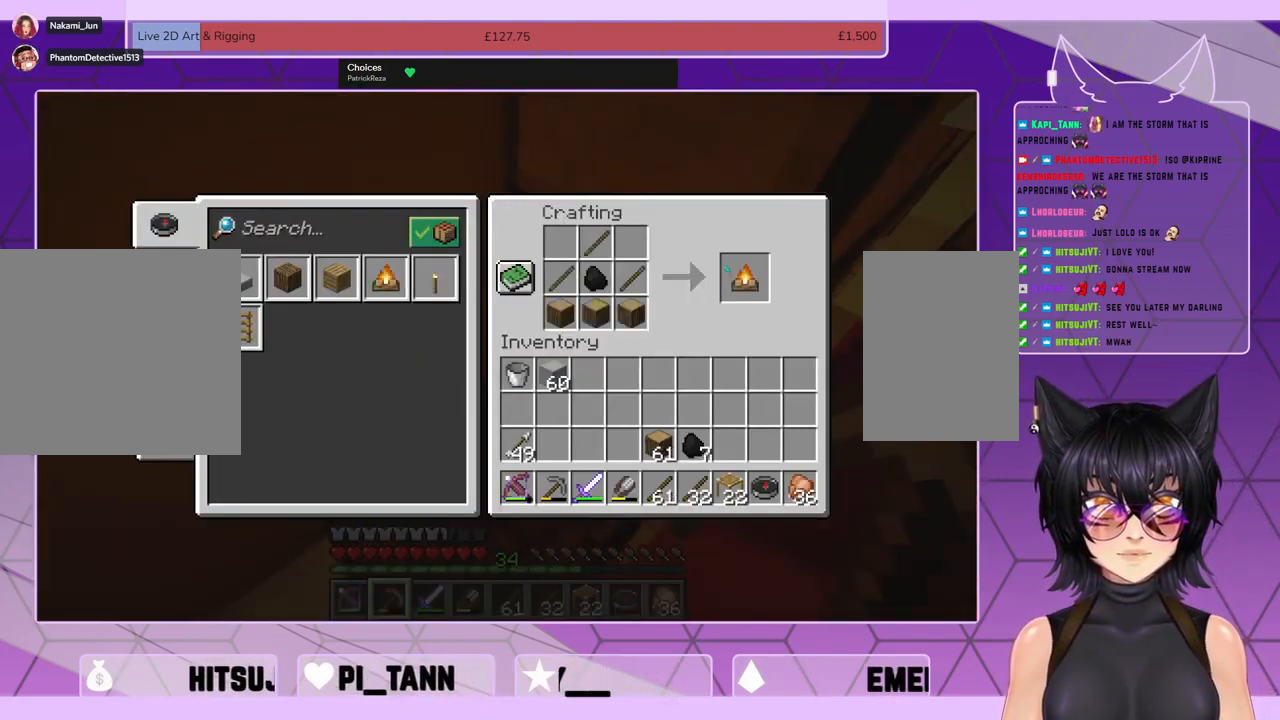
{"keys": [], "mouse": [], "events": []}
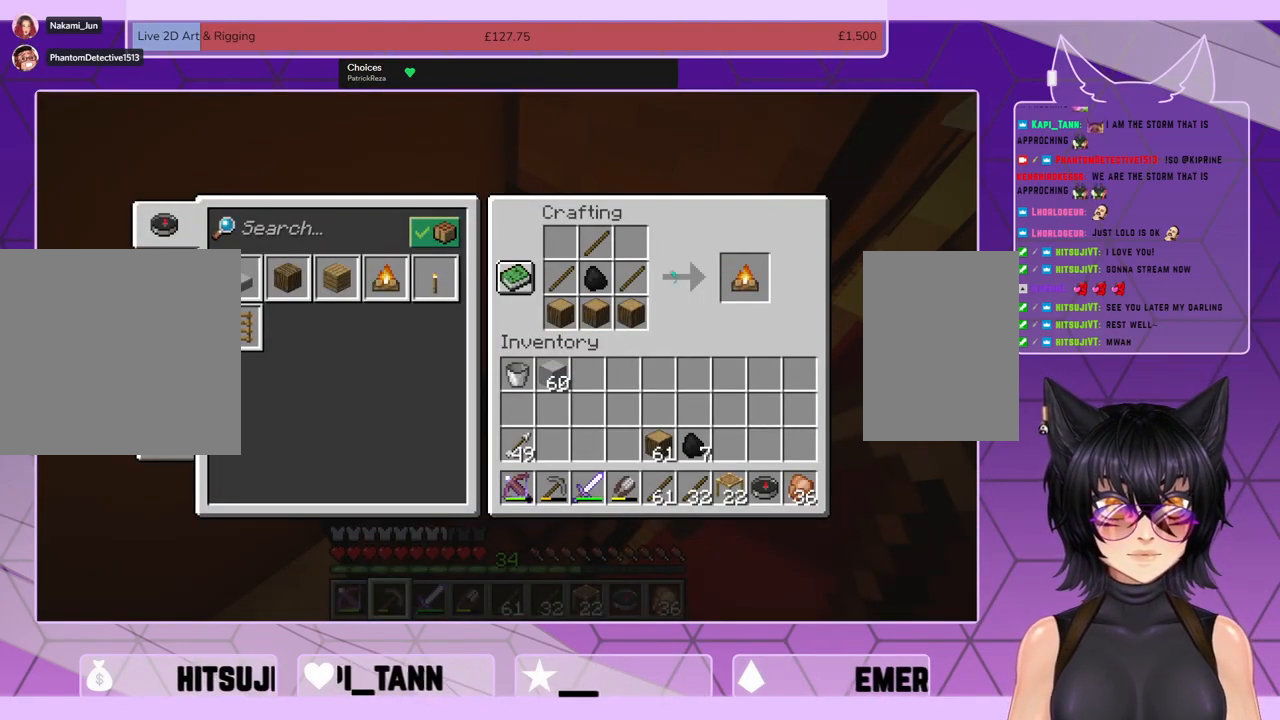
{"keys": [], "mouse": [], "events": []}
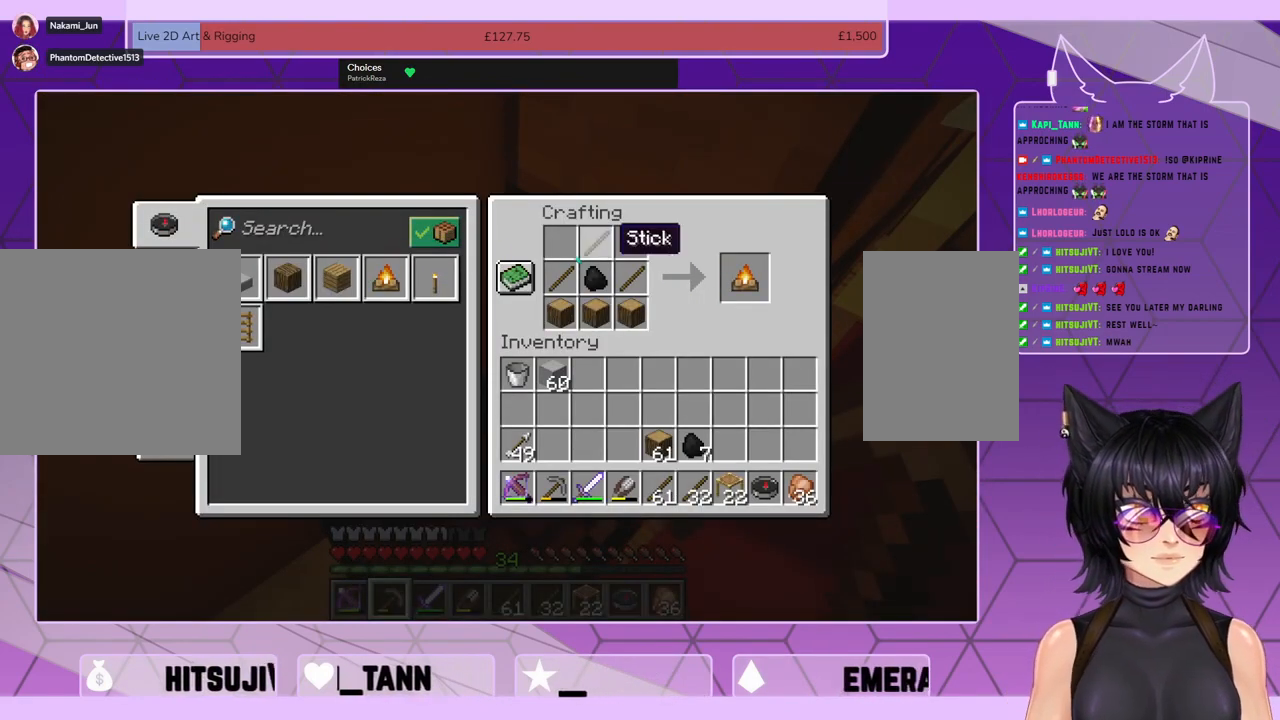
{"keys": [], "mouse": [], "events": []}
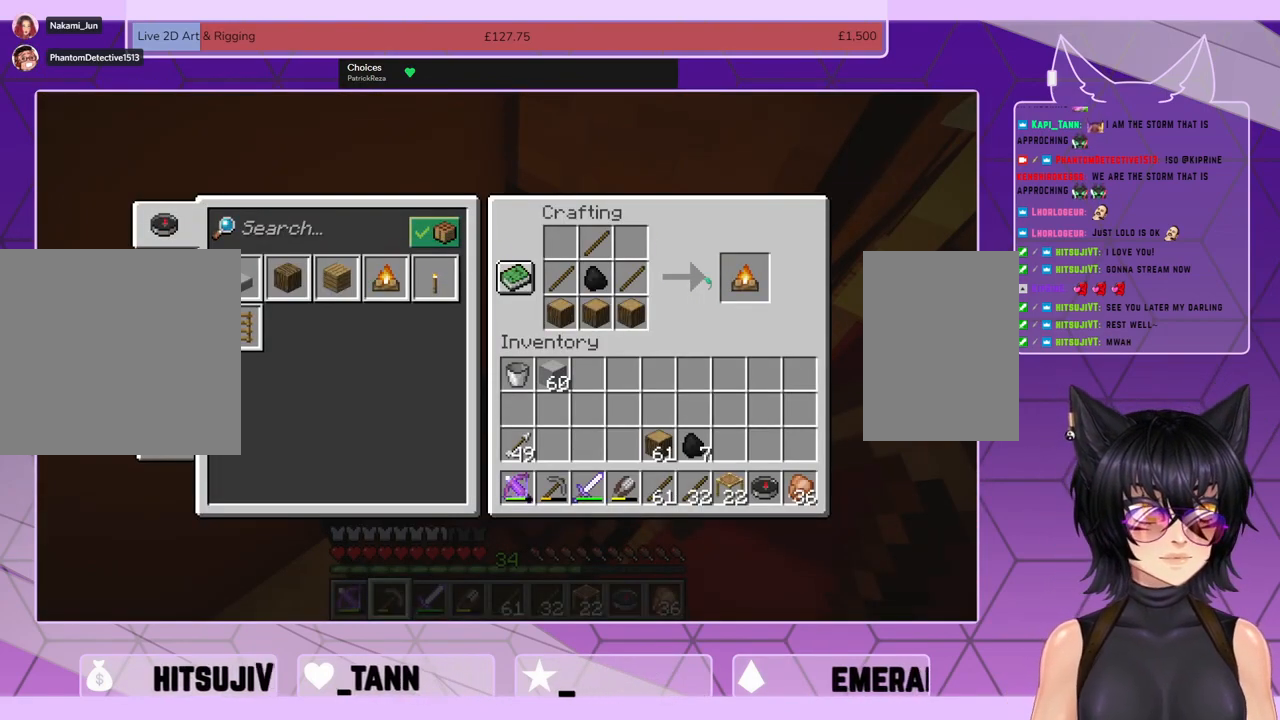
{"keys": [], "mouse": [], "events": [[400, "mouse_left", "down"], [500, "mouse_left", "up"]]}
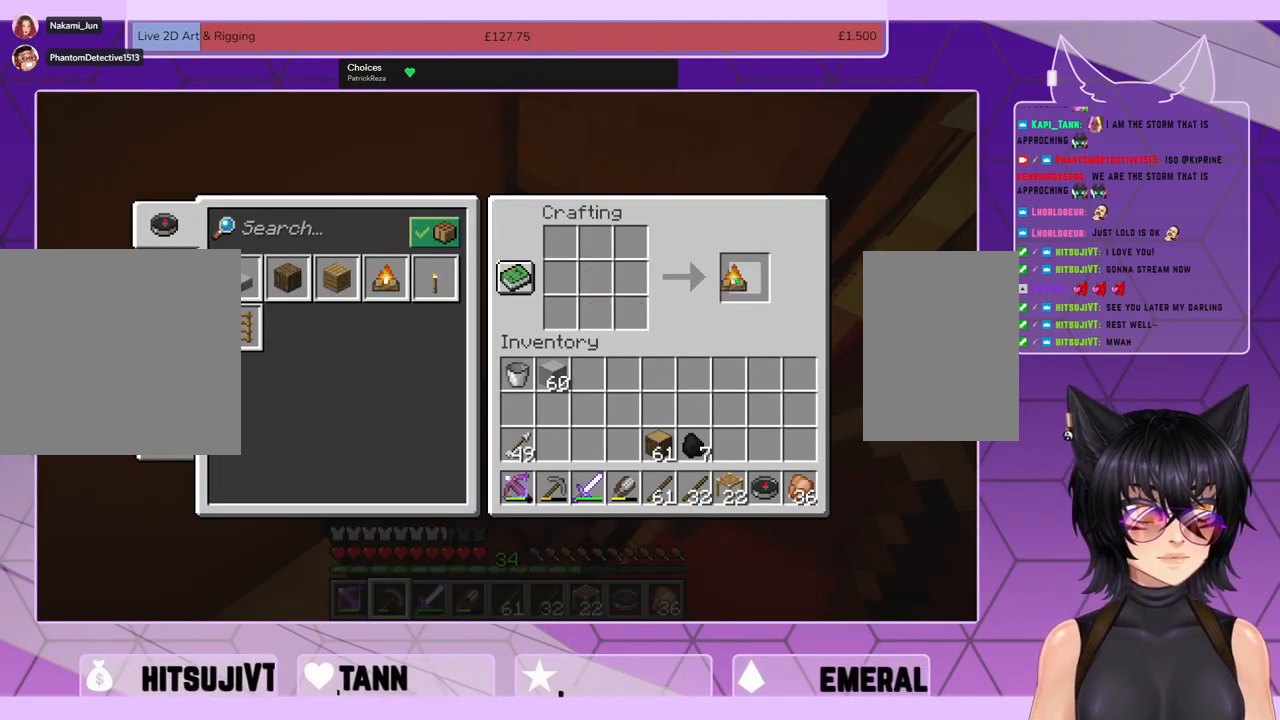
{"keys": [], "mouse": [], "events": []}
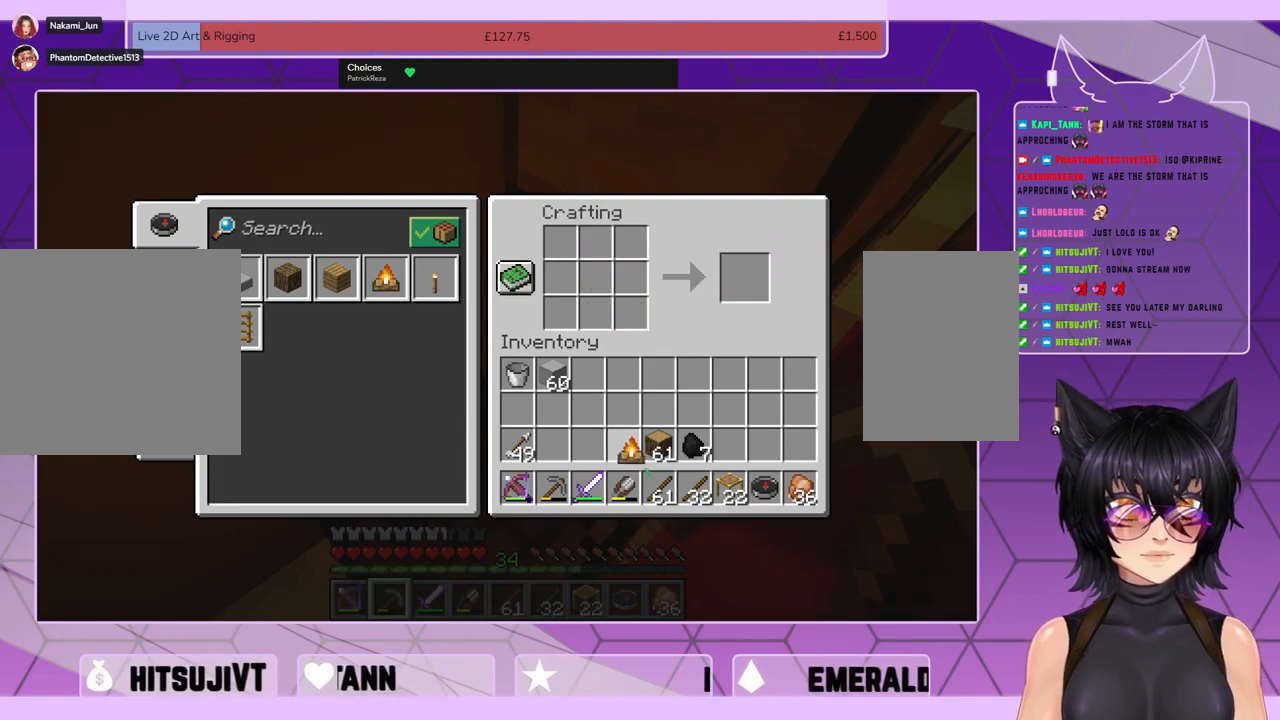
{"keys": [], "mouse": [], "events": [[334, "mouse_left", "down"], [400, "mouse_left", "up"]]}
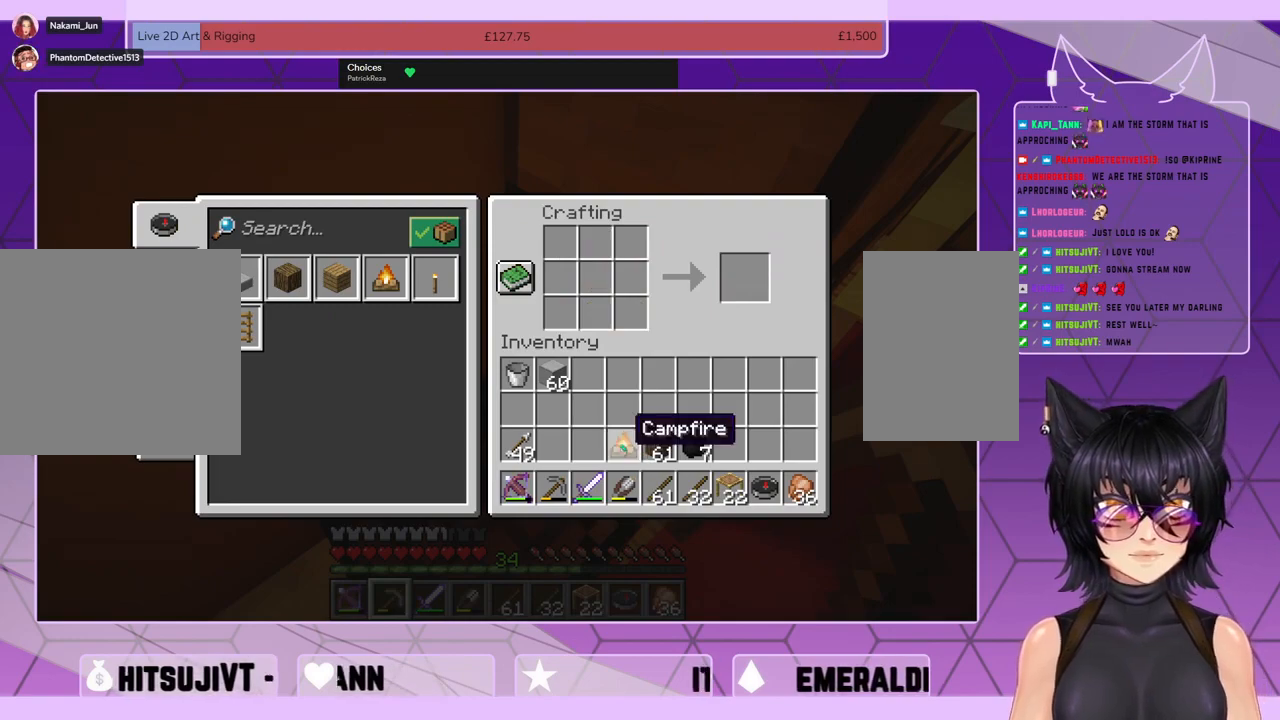
{"keys": [], "mouse": [], "events": []}
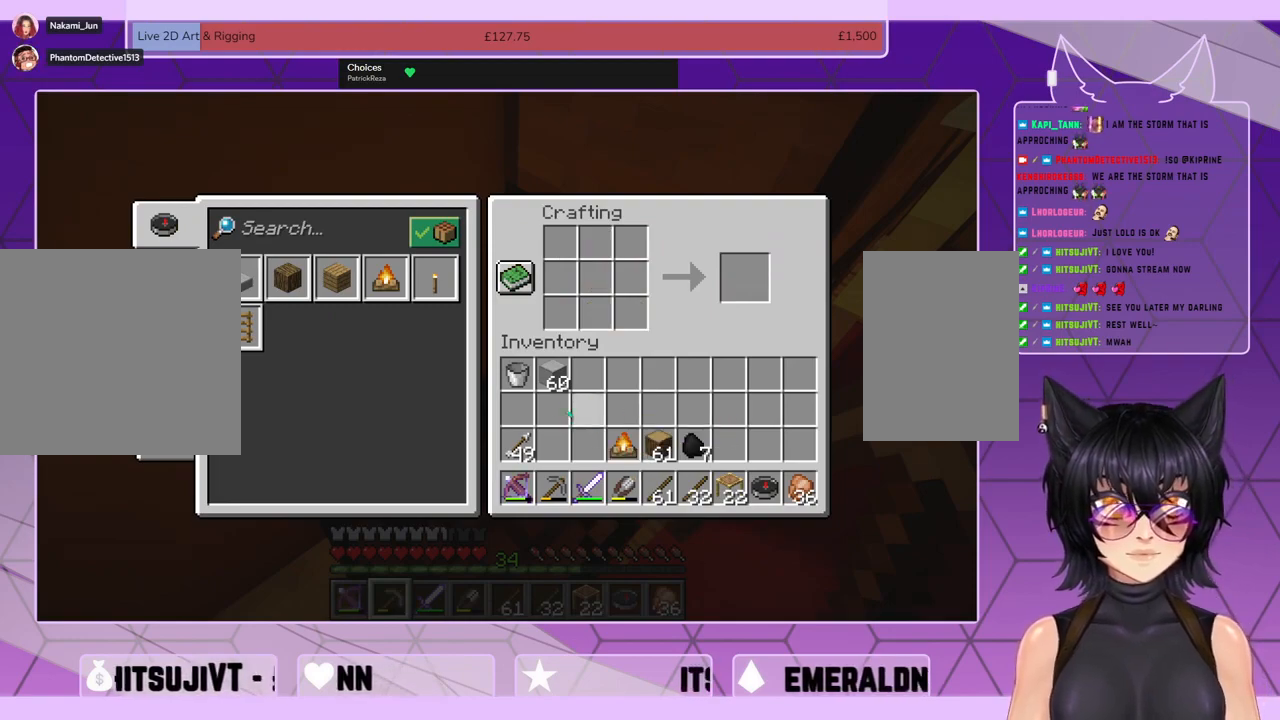
{"keys": [], "mouse": [], "events": []}
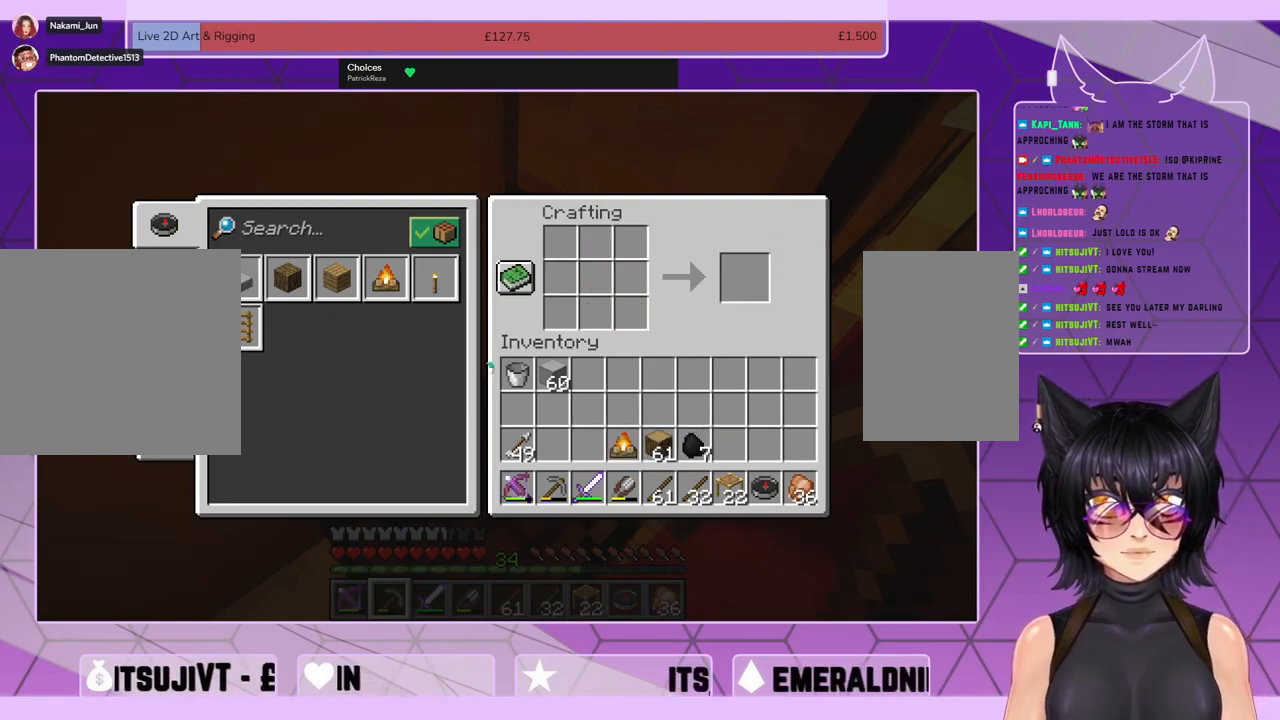
{"keys": [], "mouse": [], "events": [[67, "e", "down"], [134, "e", "up"]]}
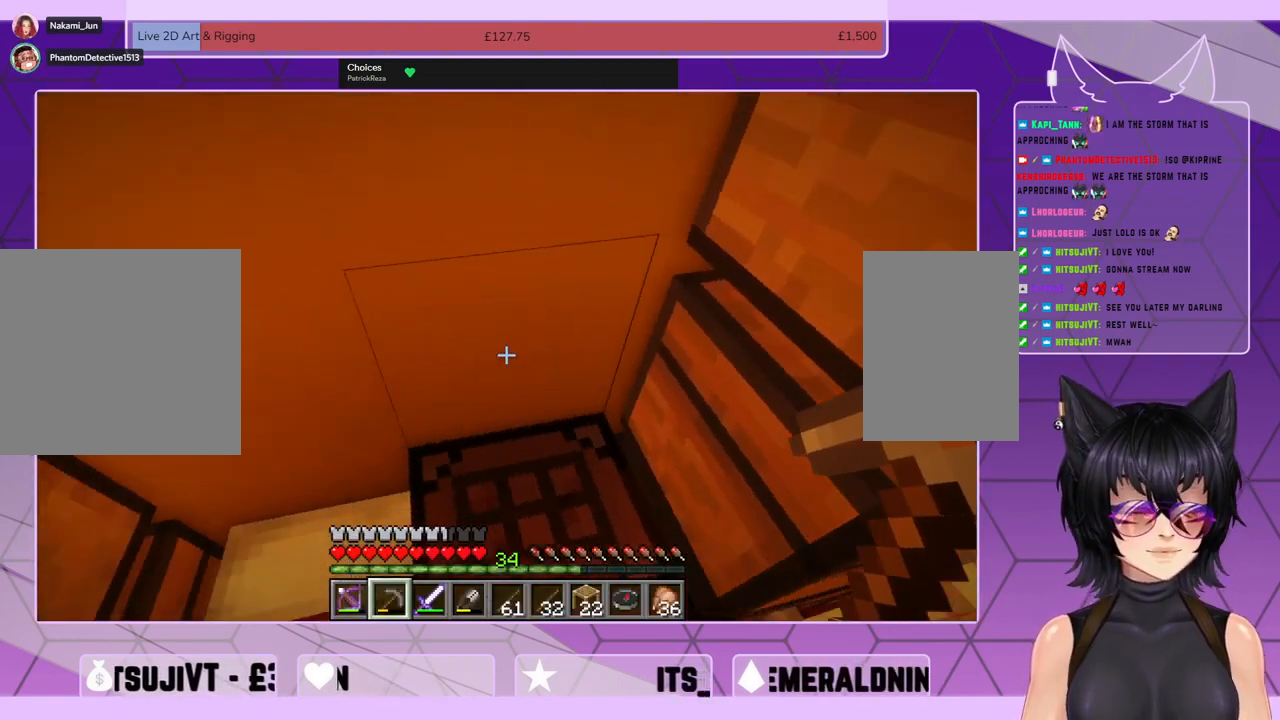
{"keys": [], "mouse": [], "events": []}
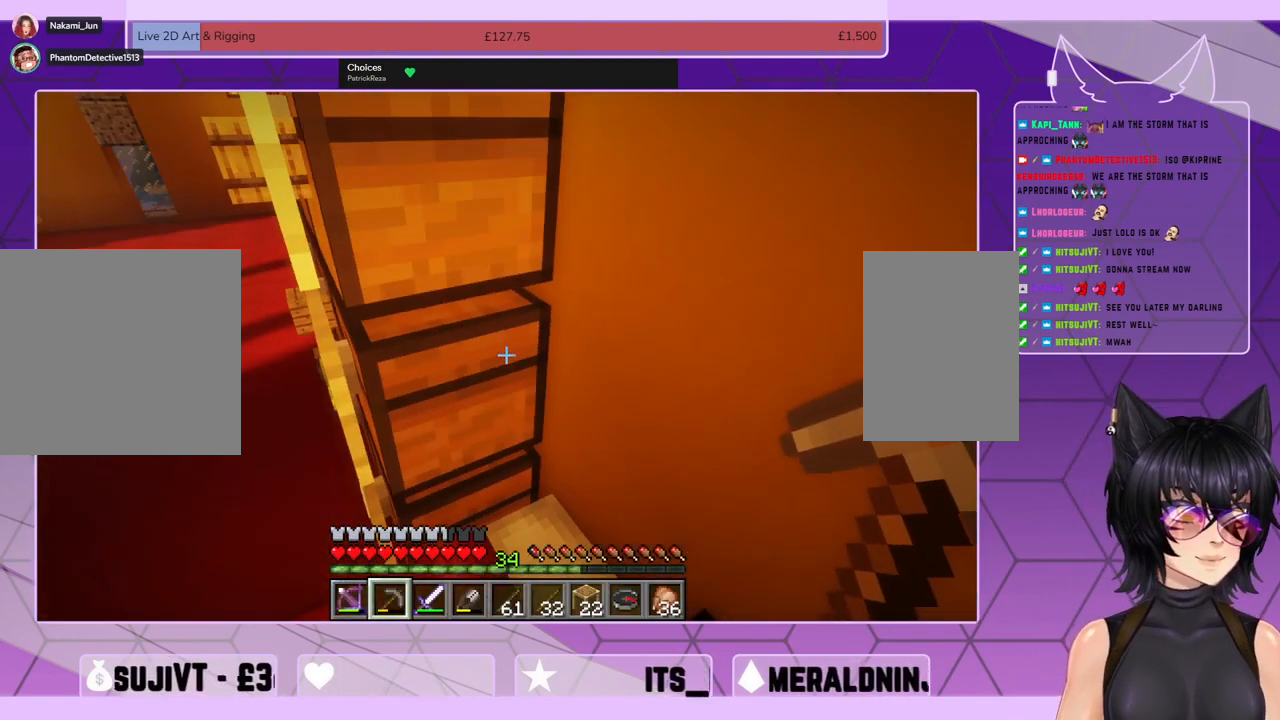
{"keys": ["a", "w"], "mouse": [], "events": [[400, "a", "down"], [434, "w", "down"]]}
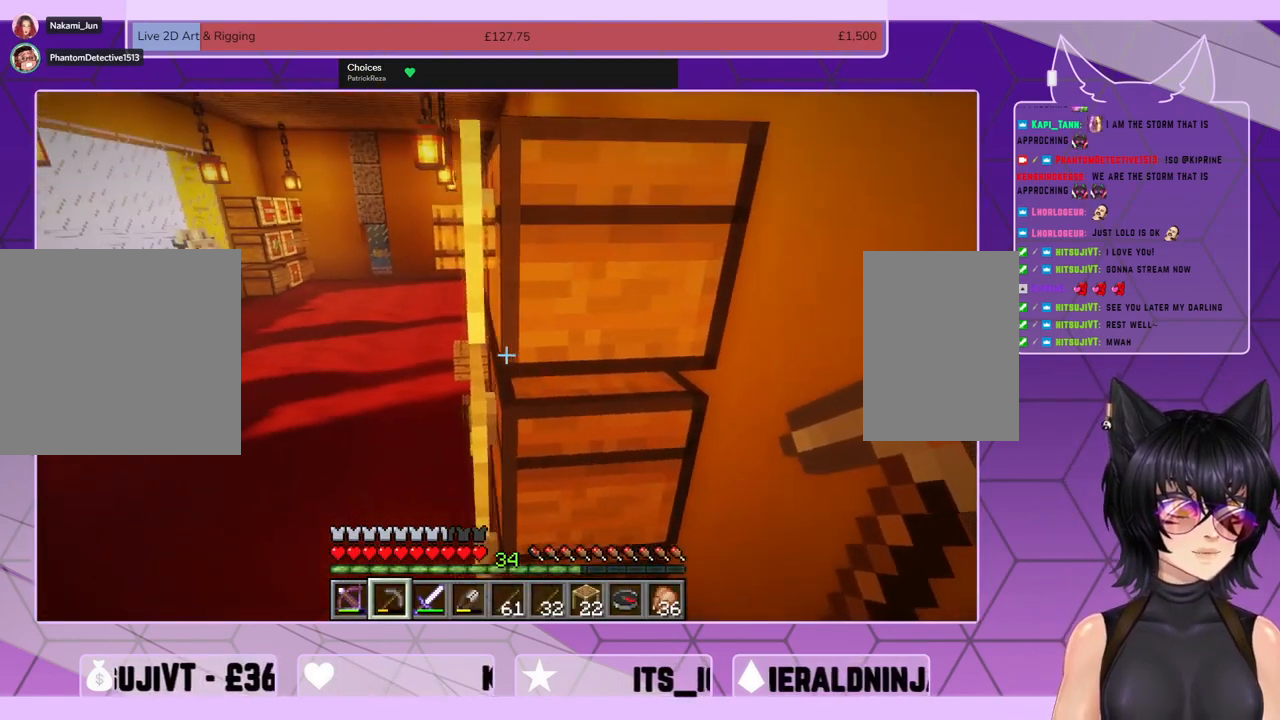
{"keys": ["a", "w"], "mouse": [], "events": []}
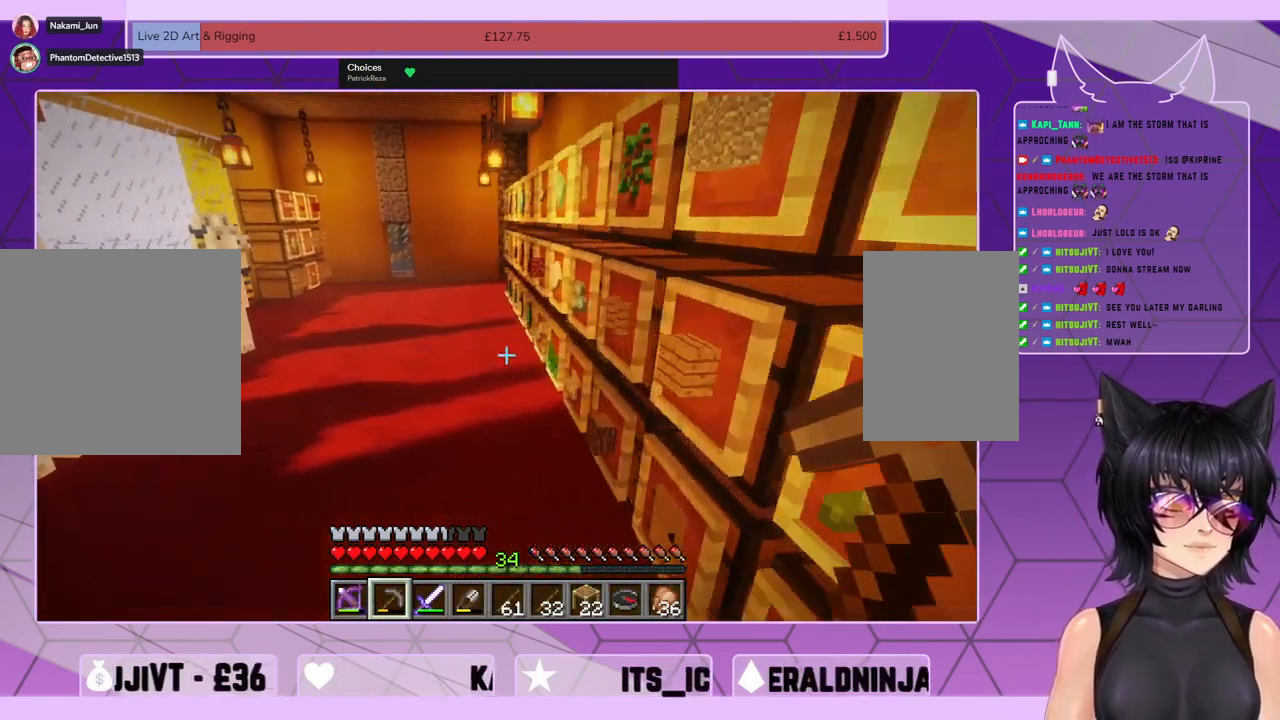
{"keys": ["w"], "mouse": [], "events": [[134, "a", "up"]]}
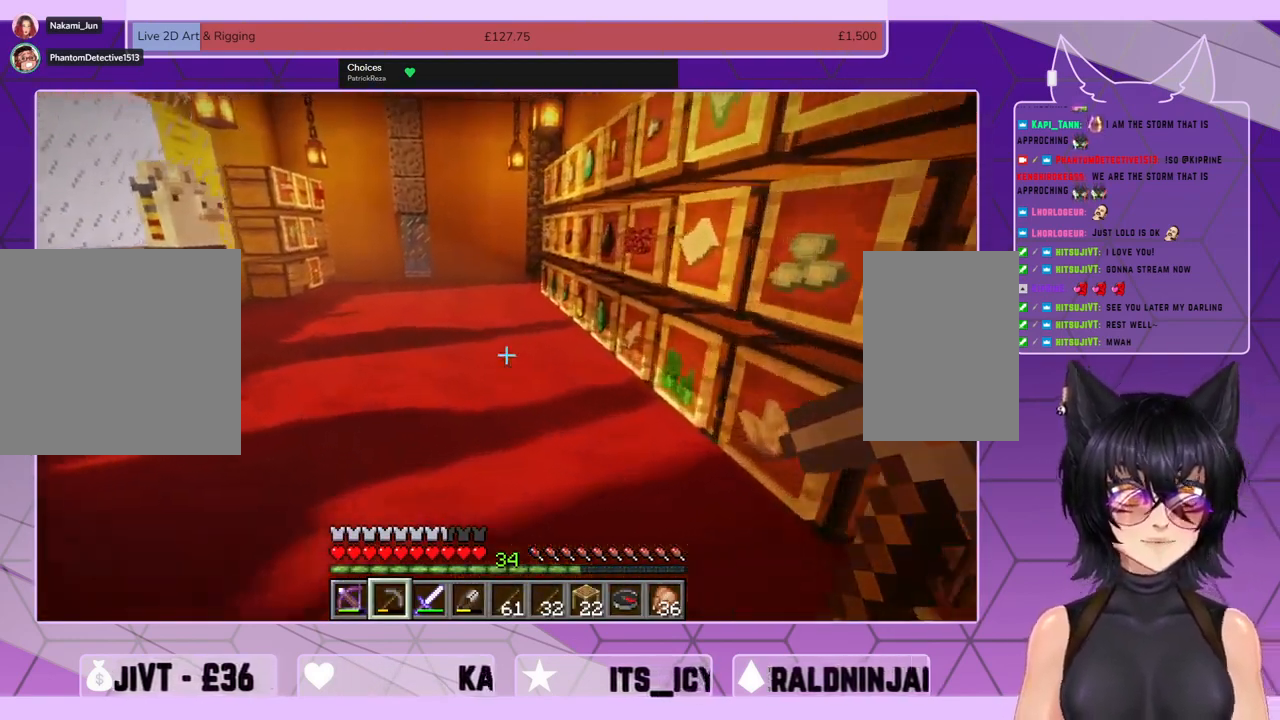
{"keys": ["w"], "mouse": [], "events": []}
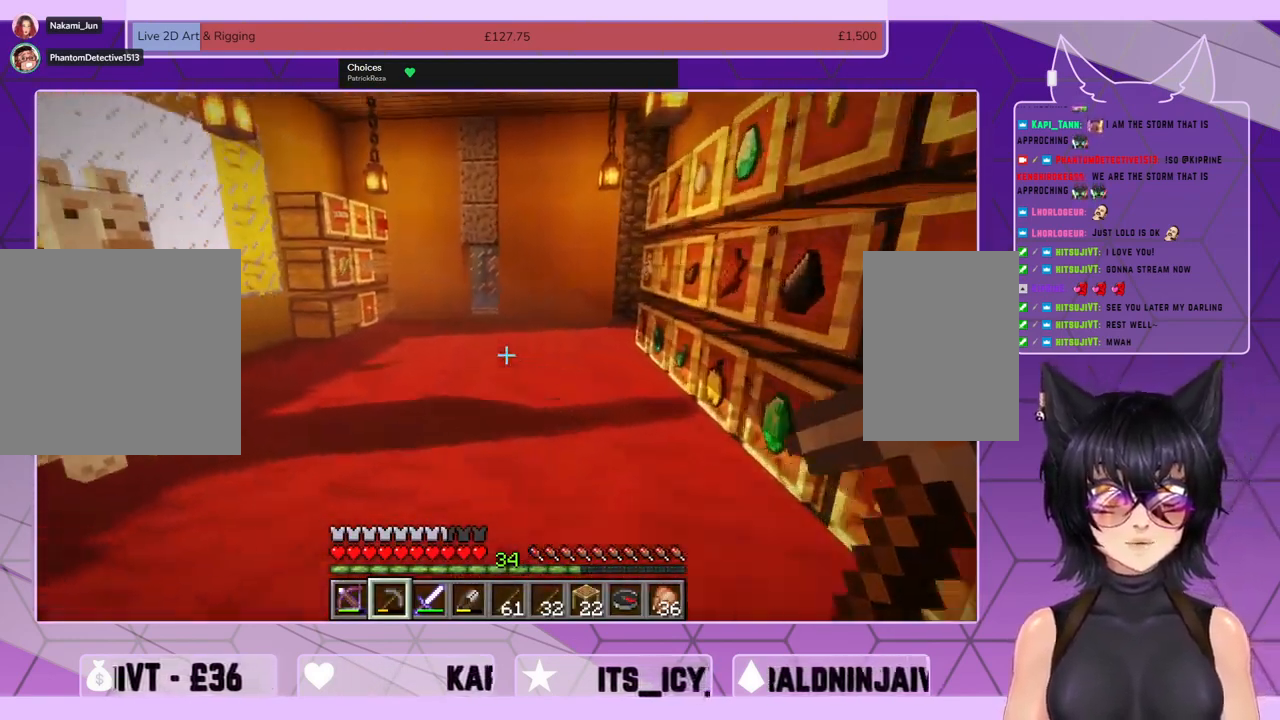
{"keys": ["w"], "mouse": [], "events": []}
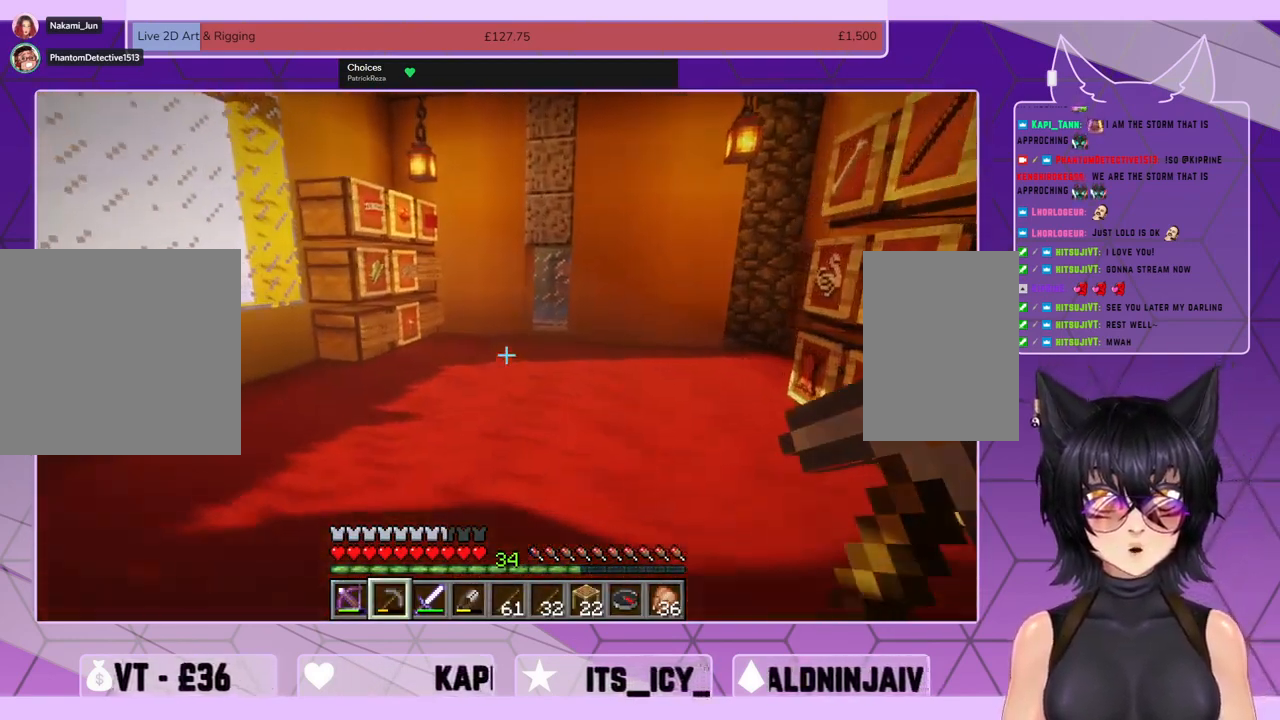
{"keys": ["w"], "mouse": [], "events": []}
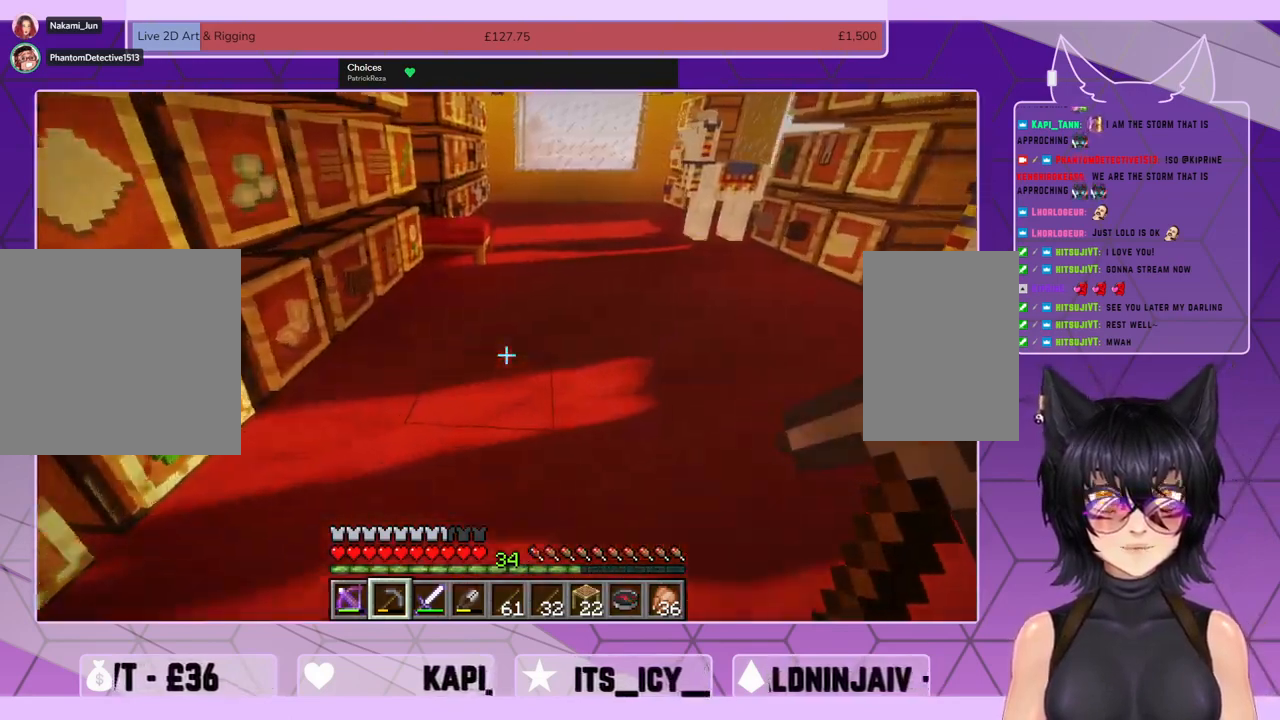
{"keys": ["w"], "mouse": [], "events": []}
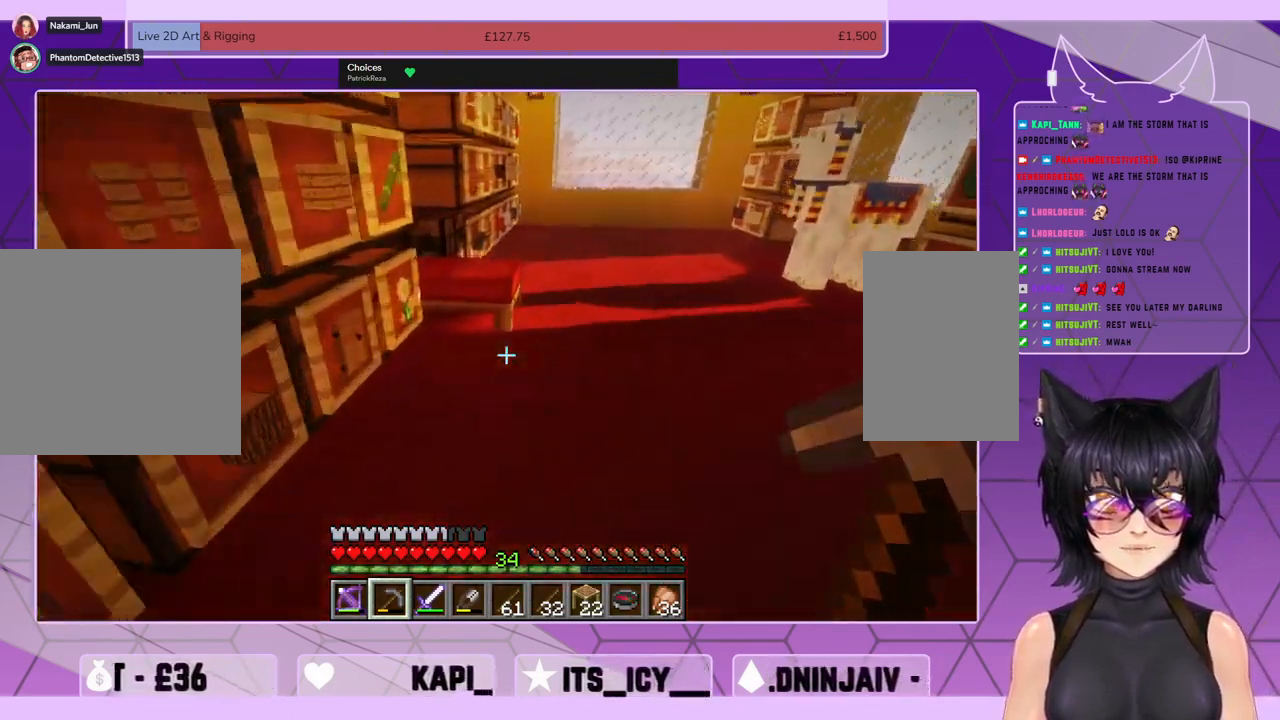
{"keys": ["w"], "mouse": [], "events": [[400, "space", "down"], [467, "space", "up"]]}
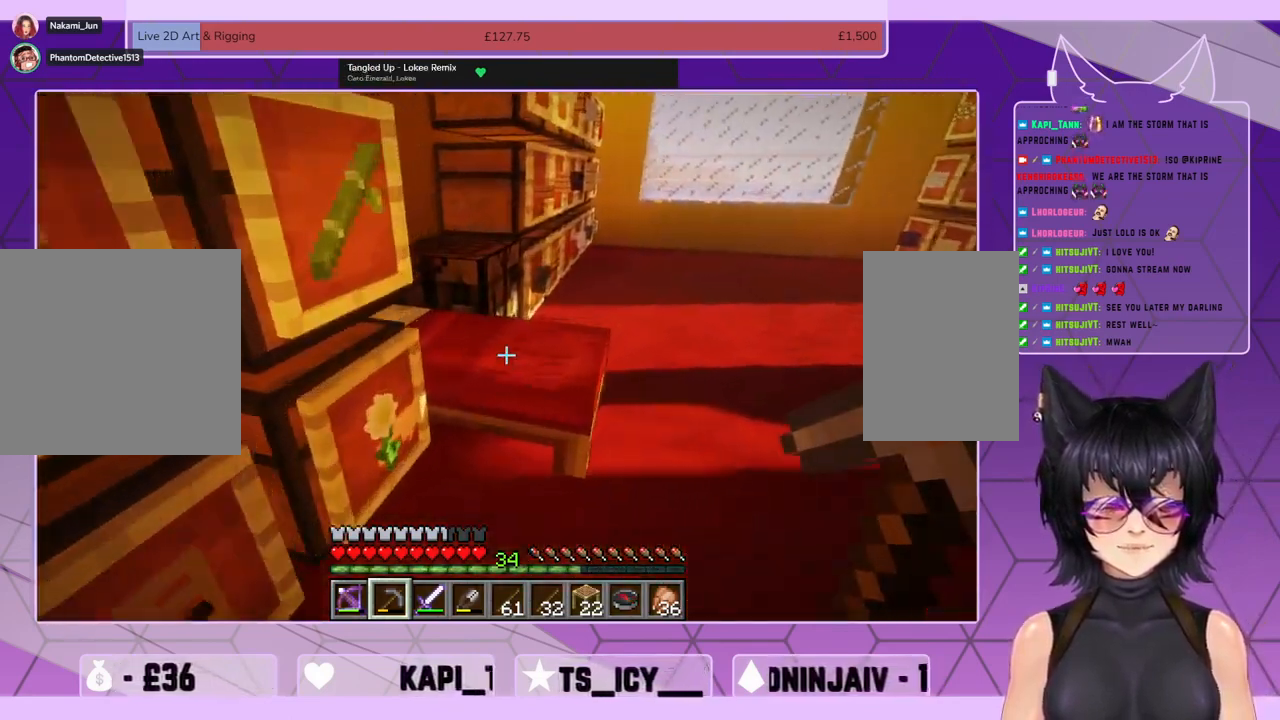
{"keys": [], "mouse": [], "events": [[167, "w", "up"]]}
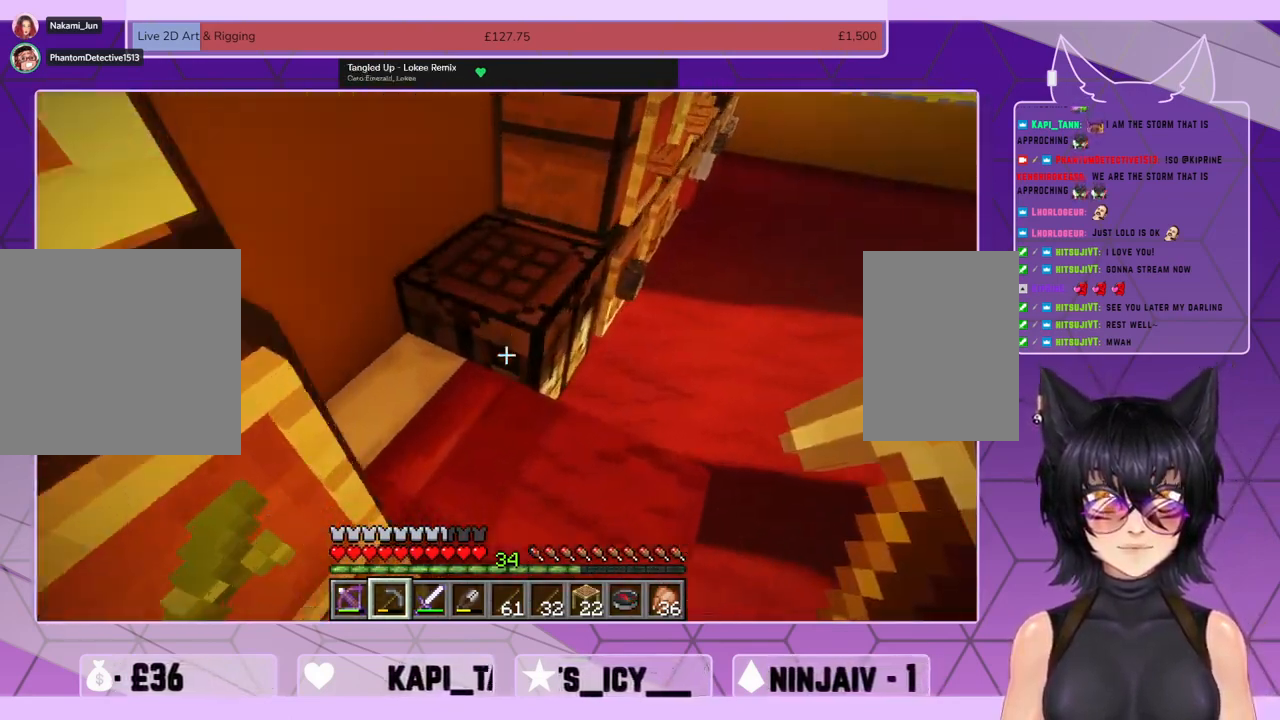
{"keys": ["w"], "mouse": [], "events": [[334, "space", "down"], [367, "w", "down"], [467, "space", "up"]]}
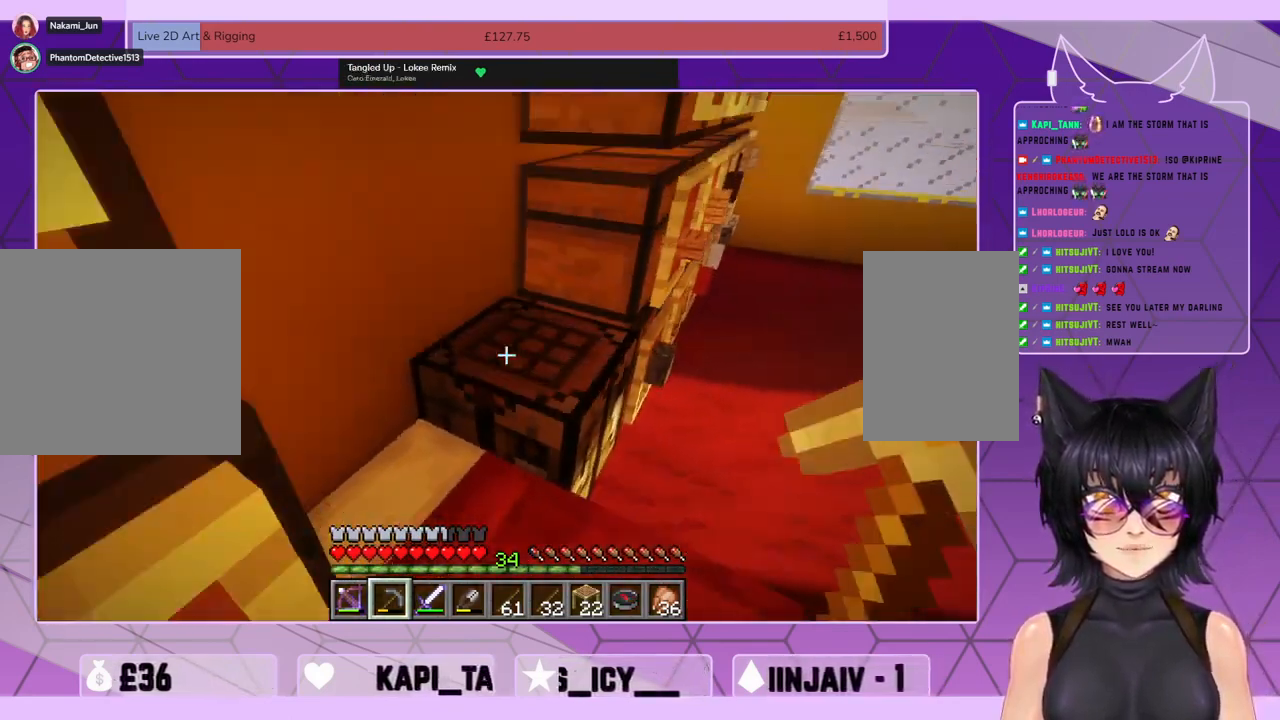
{"keys": [], "mouse": [], "events": [[167, "w", "up"]]}